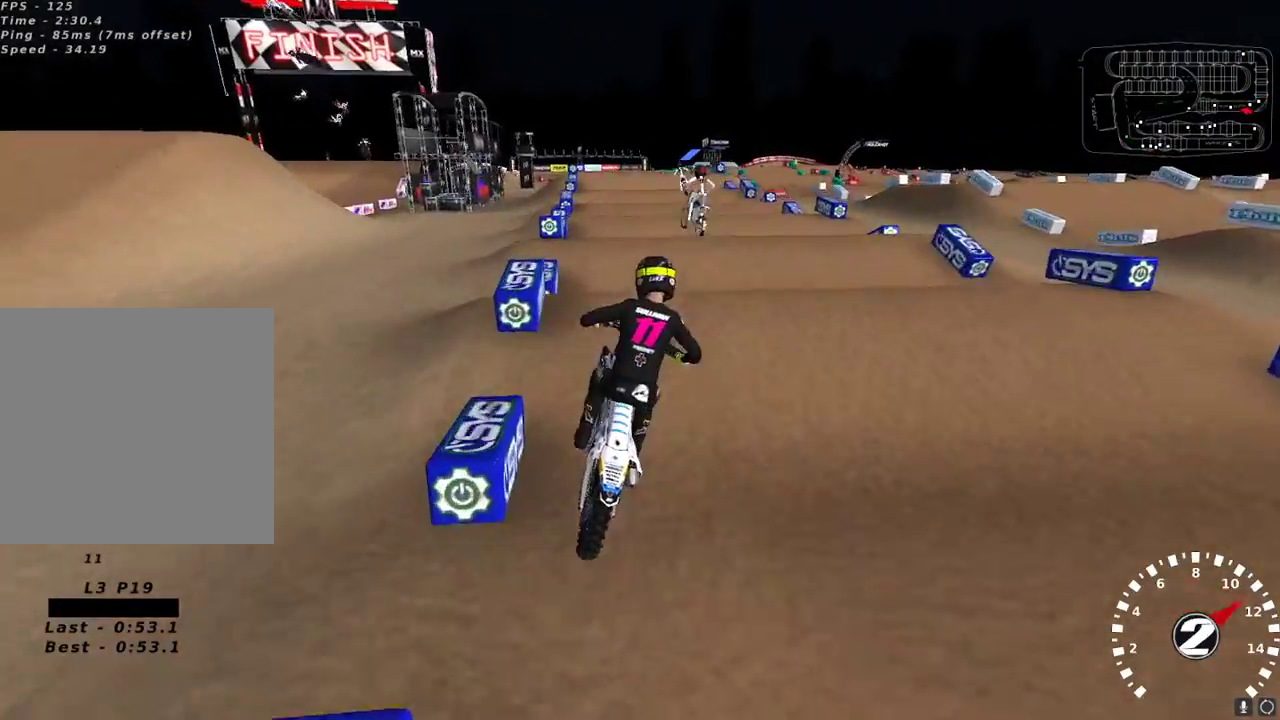
Gameplay with a controller (Xbox layout); each line is a JSON object with the inputs held at the frame after it. "events" lists button and stick changes between this image and that frame as [ms after this image, input, new state], when the widget could be followed in between.
{"buttons": ["R2"], "left_stick": "center", "right_stick": "center", "events": [[67, "A", "up"], [250, "right_stick", "down-left"], [333, "right_stick", "center"]]}
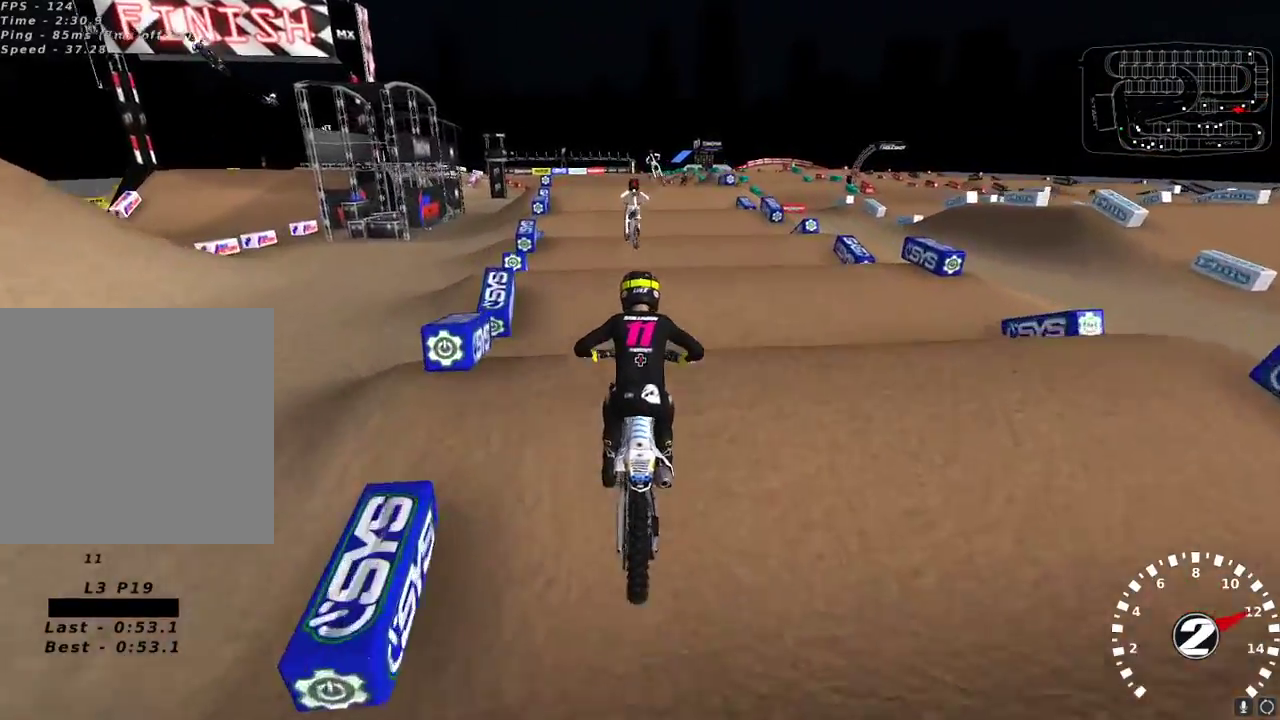
{"buttons": ["R2"], "left_stick": "center", "right_stick": "center", "events": [[317, "left_stick", "down-left"], [417, "left_stick", "center"]]}
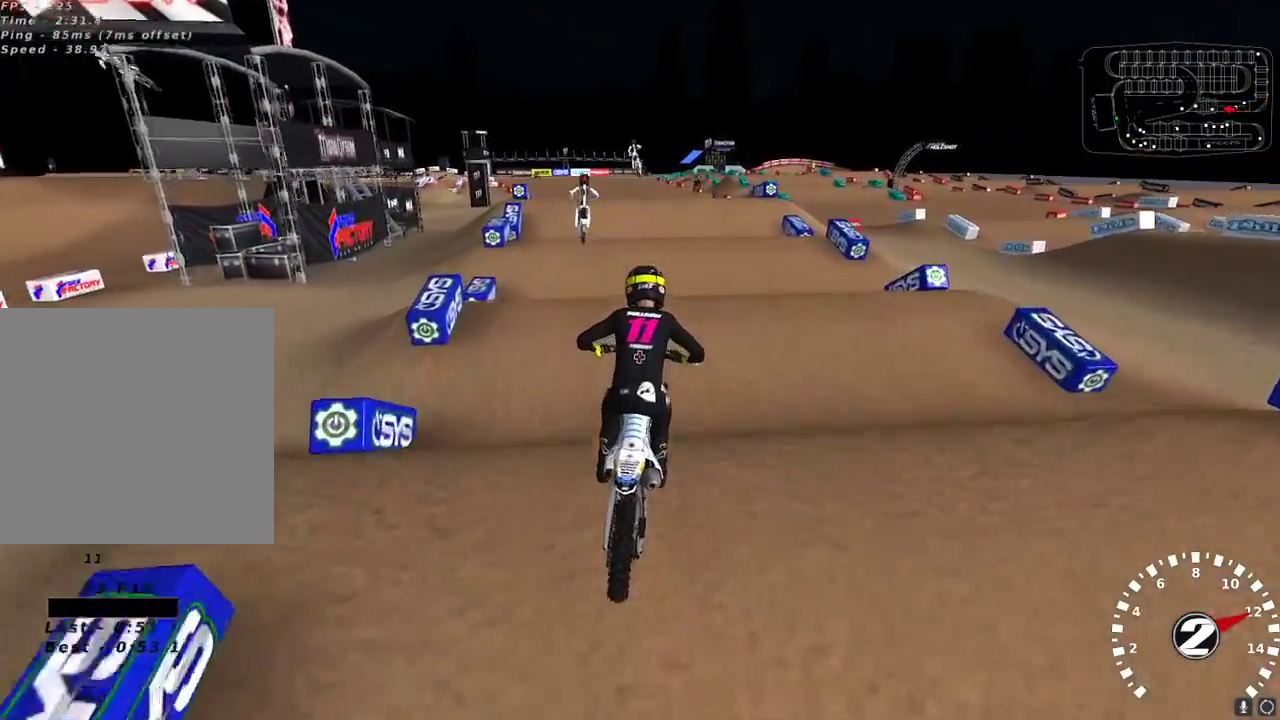
{"buttons": ["R2"], "left_stick": "down-left", "right_stick": "center", "events": [[183, "left_stick", "down-left"], [267, "left_stick", "center"], [267, "right_stick", "down"], [333, "right_stick", "center"], [483, "left_stick", "down-left"]]}
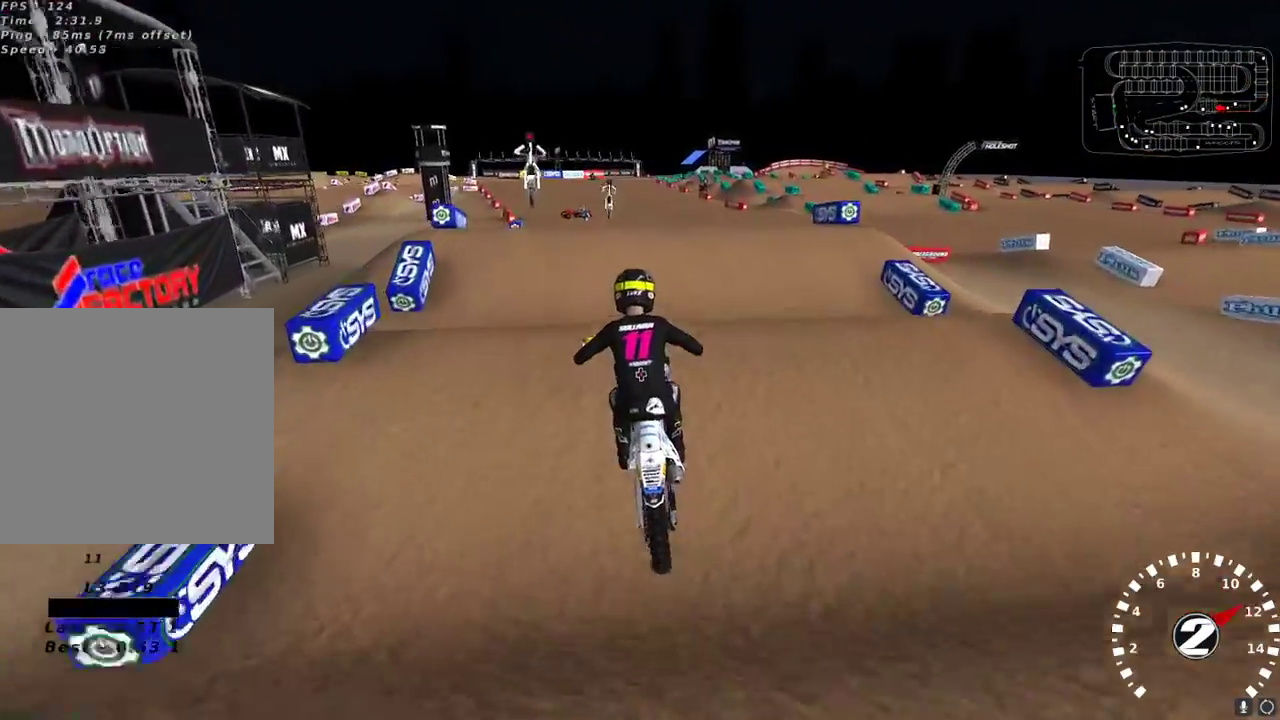
{"buttons": ["R2"], "left_stick": "center", "right_stick": "down", "events": [[33, "R2", "up"], [50, "left_stick", "center"], [100, "R2", "down"], [233, "R2", "up"], [333, "R2", "down"], [433, "right_stick", "down"]]}
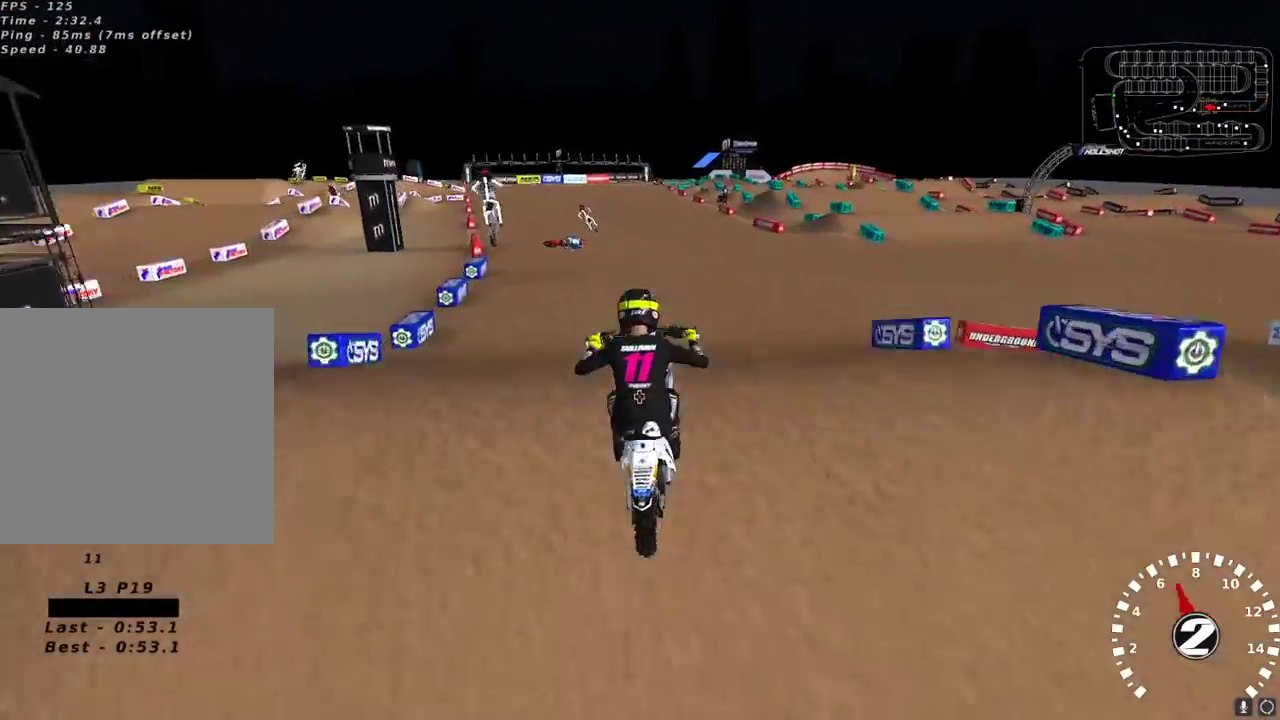
{"buttons": ["R2"], "left_stick": "left", "right_stick": "down-left", "events": [[50, "right_stick", "left"], [67, "left_stick", "up-right"], [150, "right_stick", "down-left"], [333, "left_stick", "up-left"], [383, "left_stick", "left"]]}
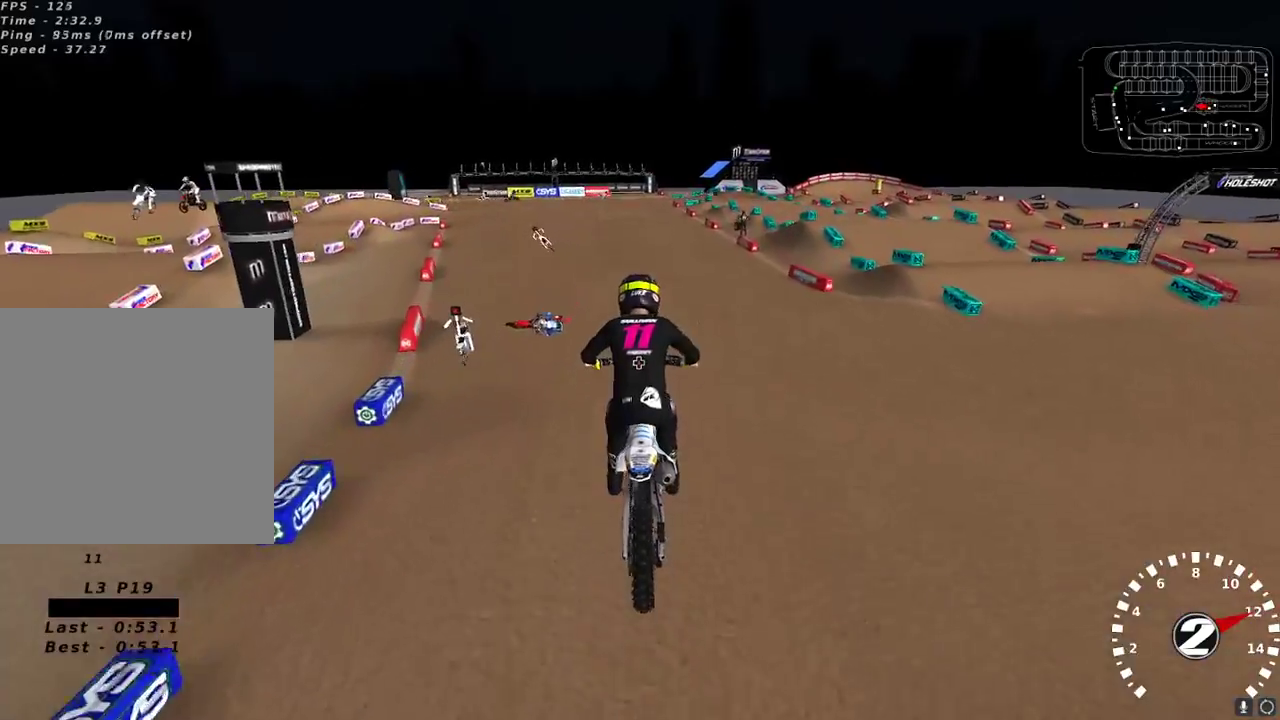
{"buttons": ["X", "R2"], "left_stick": "center", "right_stick": "up", "events": [[50, "right_stick", "left"], [83, "left_stick", "center"], [167, "left_stick", "left"], [200, "right_stick", "up"], [217, "A", "down"], [317, "A", "up"], [433, "X", "down"], [450, "left_stick", "center"]]}
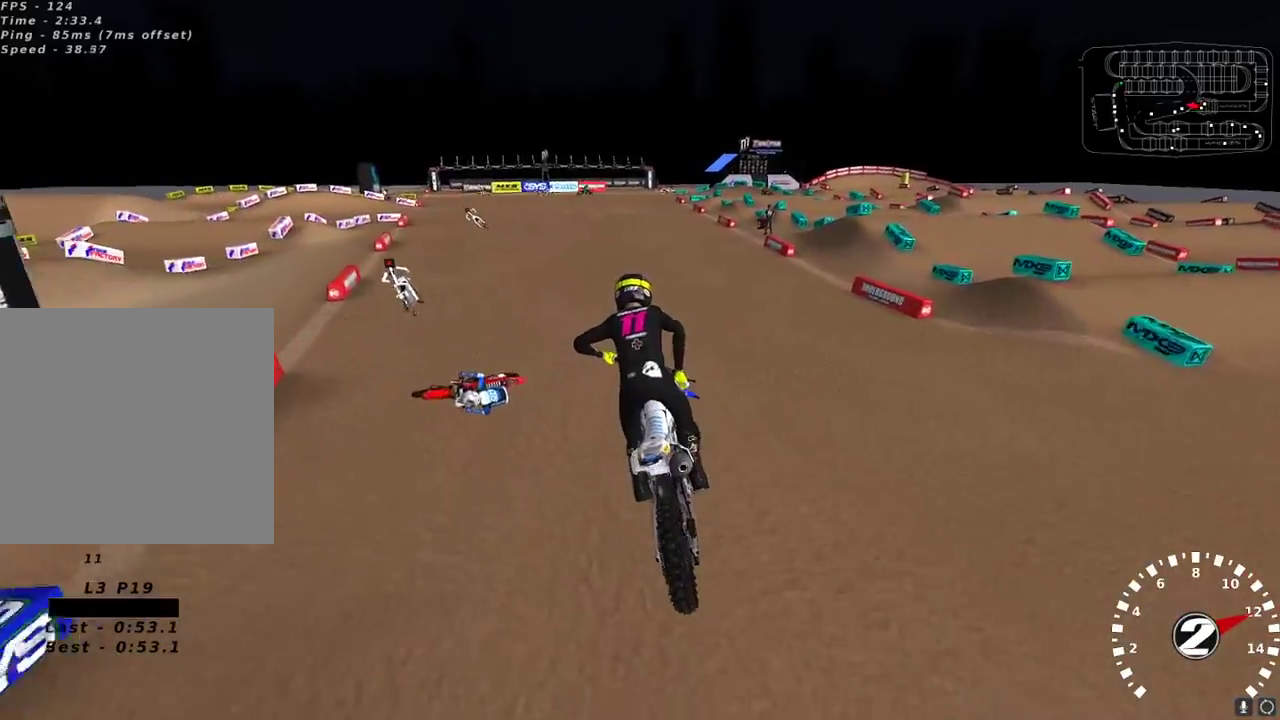
{"buttons": ["R2"], "left_stick": "down-left", "right_stick": "up", "events": [[33, "X", "up"], [117, "left_stick", "up-right"], [183, "left_stick", "center"], [483, "left_stick", "down-left"]]}
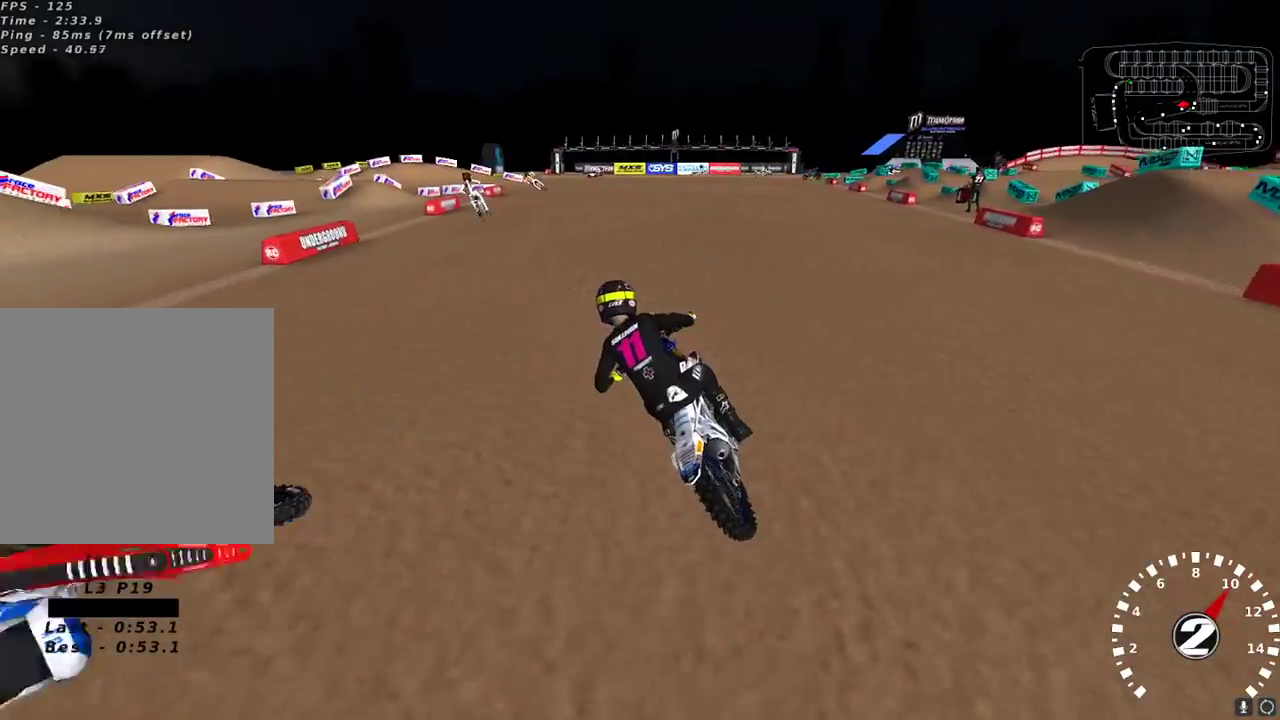
{"buttons": ["R2"], "left_stick": "center", "right_stick": "center", "events": [[100, "left_stick", "center"], [233, "right_stick", "left"], [300, "right_stick", "center"], [333, "left_stick", "up-right"], [417, "left_stick", "center"]]}
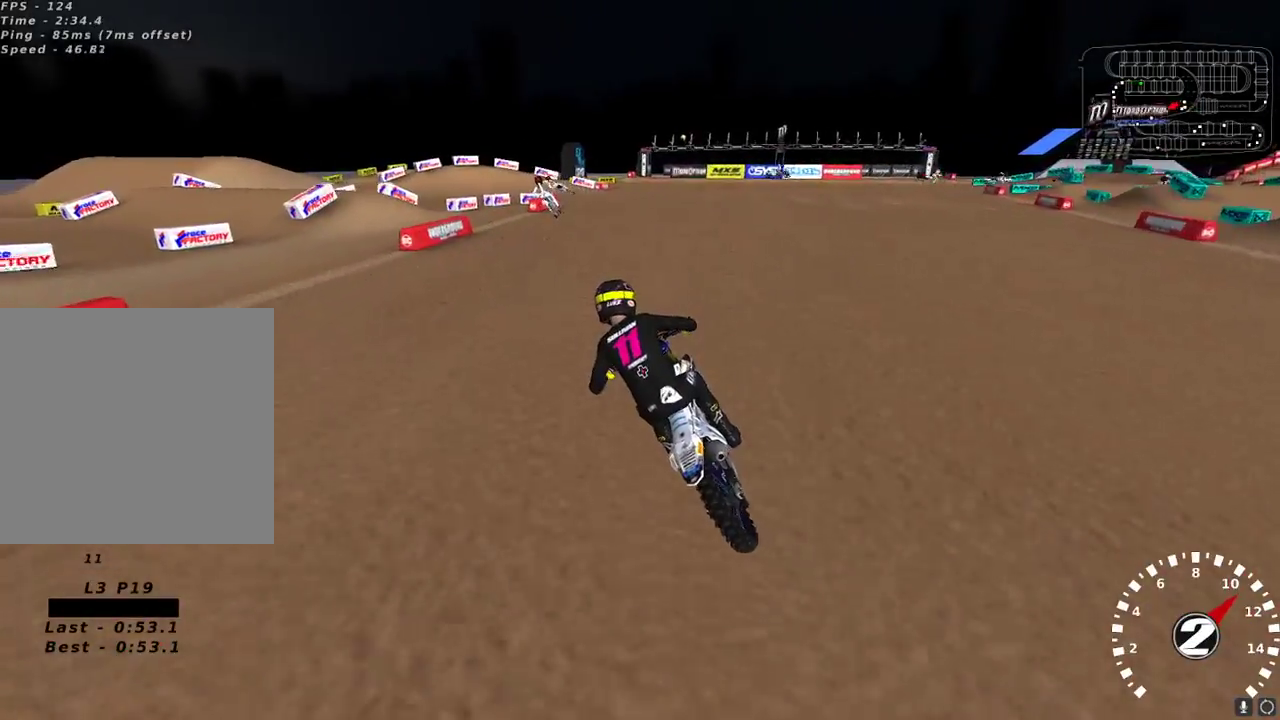
{"buttons": ["R2"], "left_stick": "down-left", "right_stick": "center", "events": [[433, "left_stick", "down-left"]]}
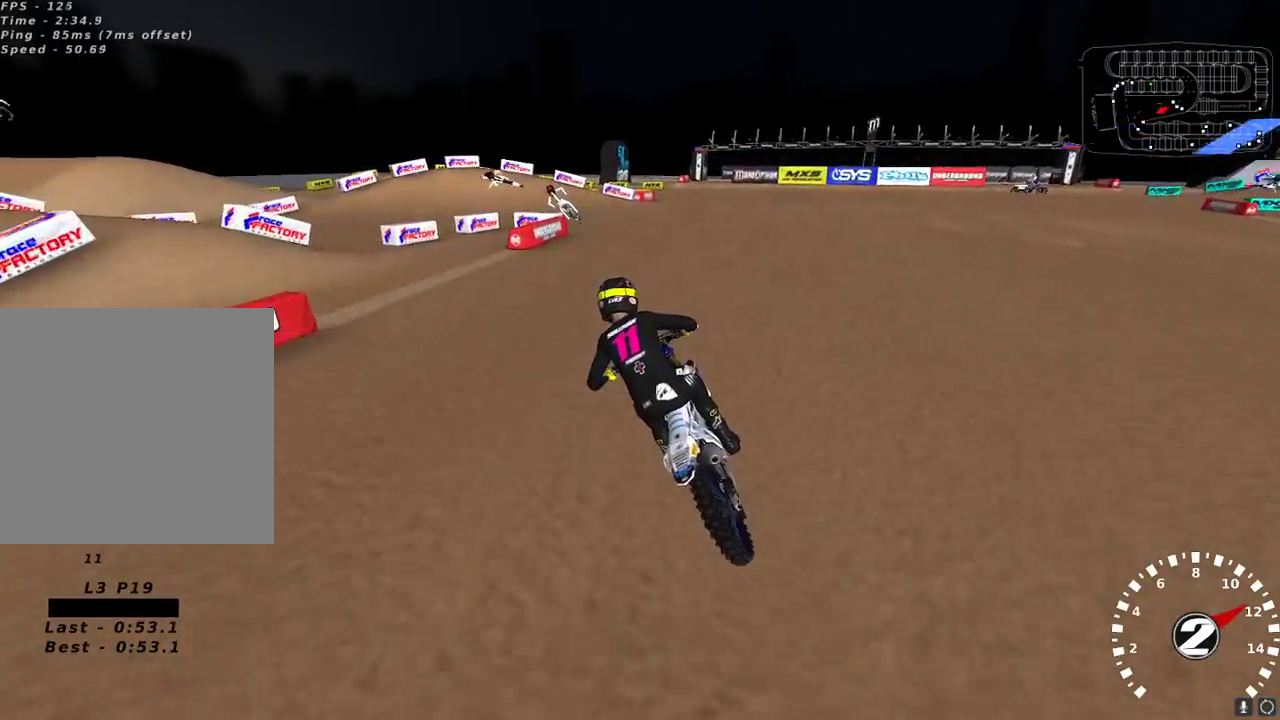
{"buttons": [], "left_stick": "center", "right_stick": "center", "events": [[83, "X", "down"], [150, "X", "up"], [200, "R2", "up"], [233, "Y", "down"], [383, "Y", "up"], [400, "left_stick", "center"]]}
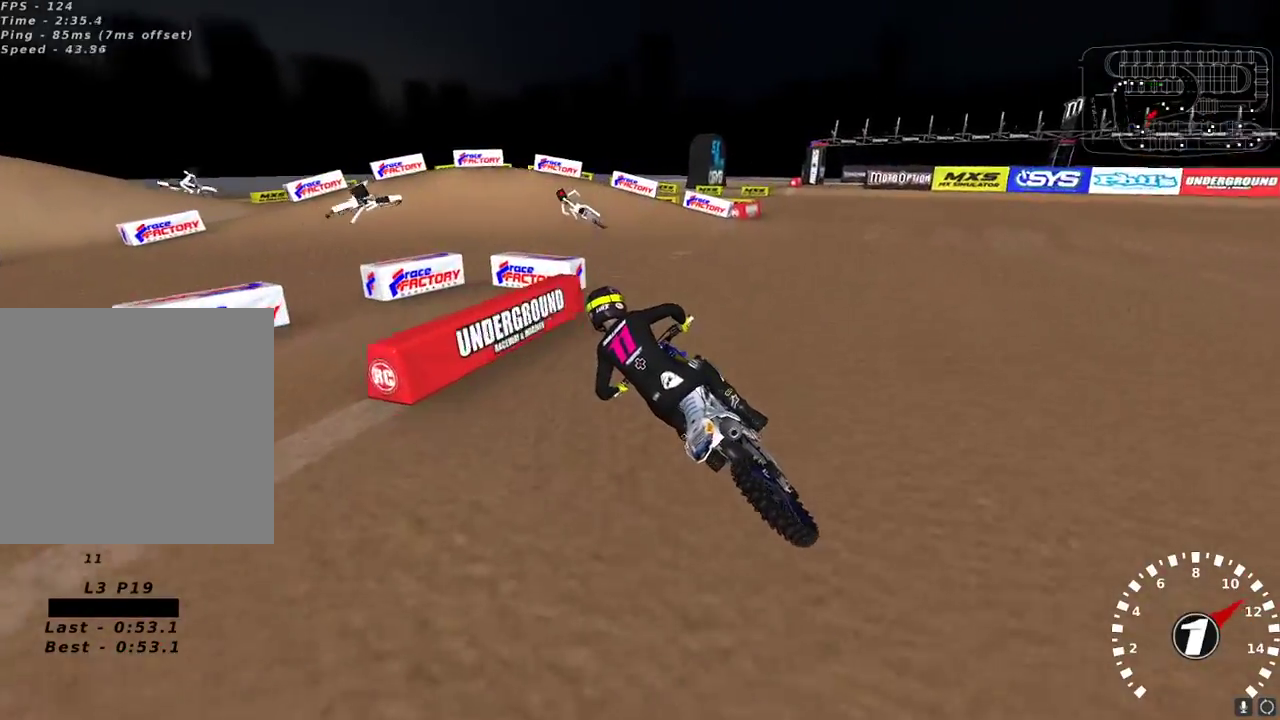
{"buttons": [], "left_stick": "center", "right_stick": "center", "events": [[17, "left_stick", "up-right"], [83, "left_stick", "center"], [133, "R2", "down"], [200, "R2", "up"]]}
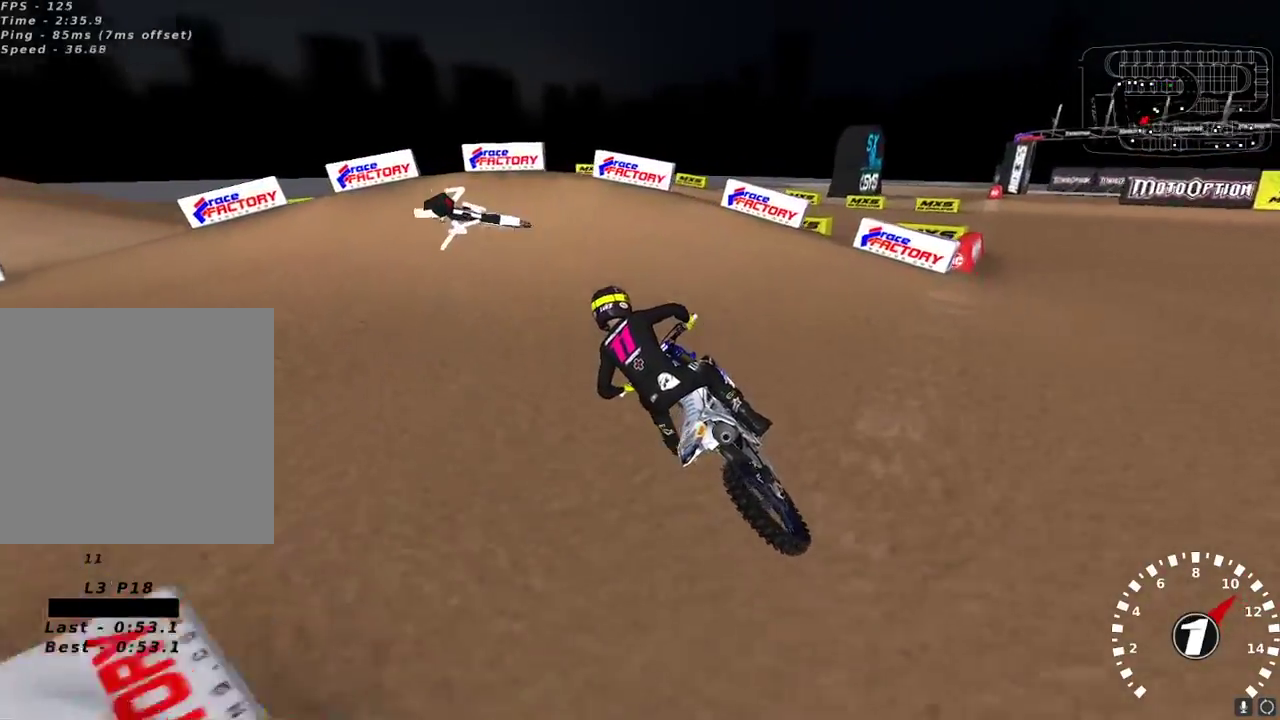
{"buttons": [], "left_stick": "left", "right_stick": "center", "events": [[133, "L2", "down"], [133, "Y", "down"], [133, "left_stick", "left"], [383, "L2", "up"], [383, "Y", "up"]]}
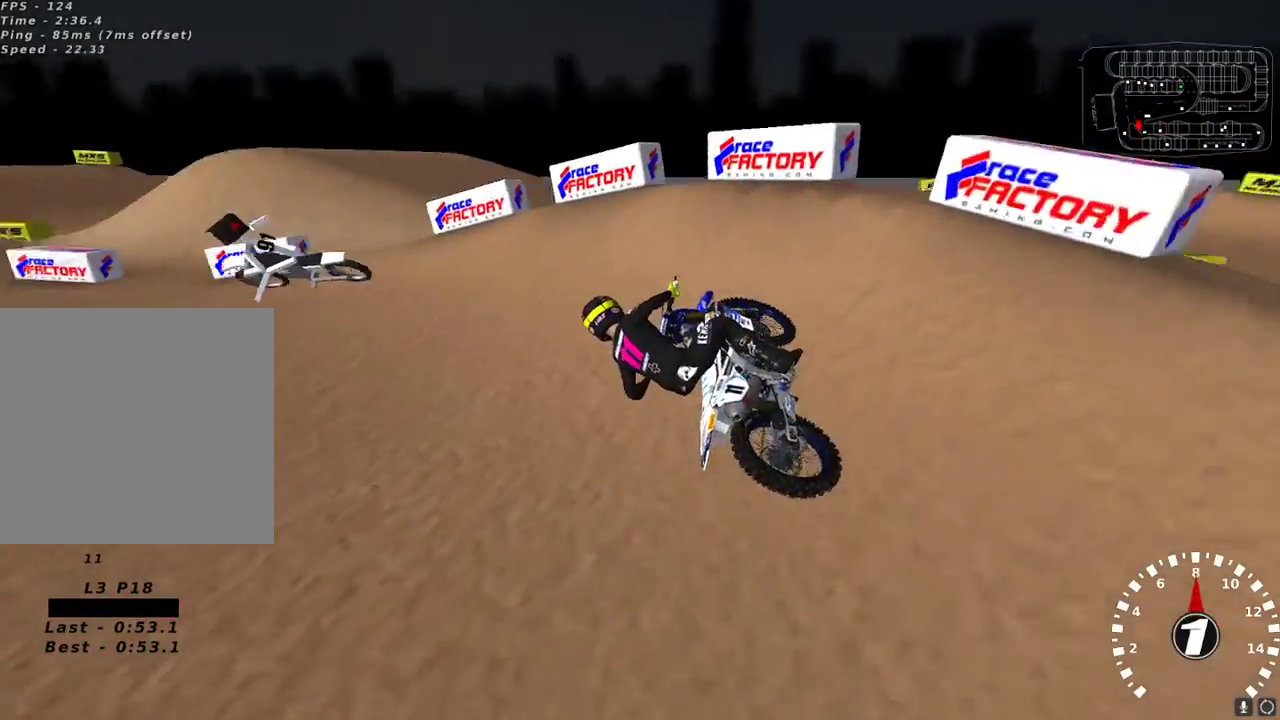
{"buttons": ["R2"], "left_stick": "right", "right_stick": "up-left", "events": [[50, "right_stick", "up-left"], [167, "left_stick", "center"], [233, "R2", "down"], [317, "left_stick", "right"]]}
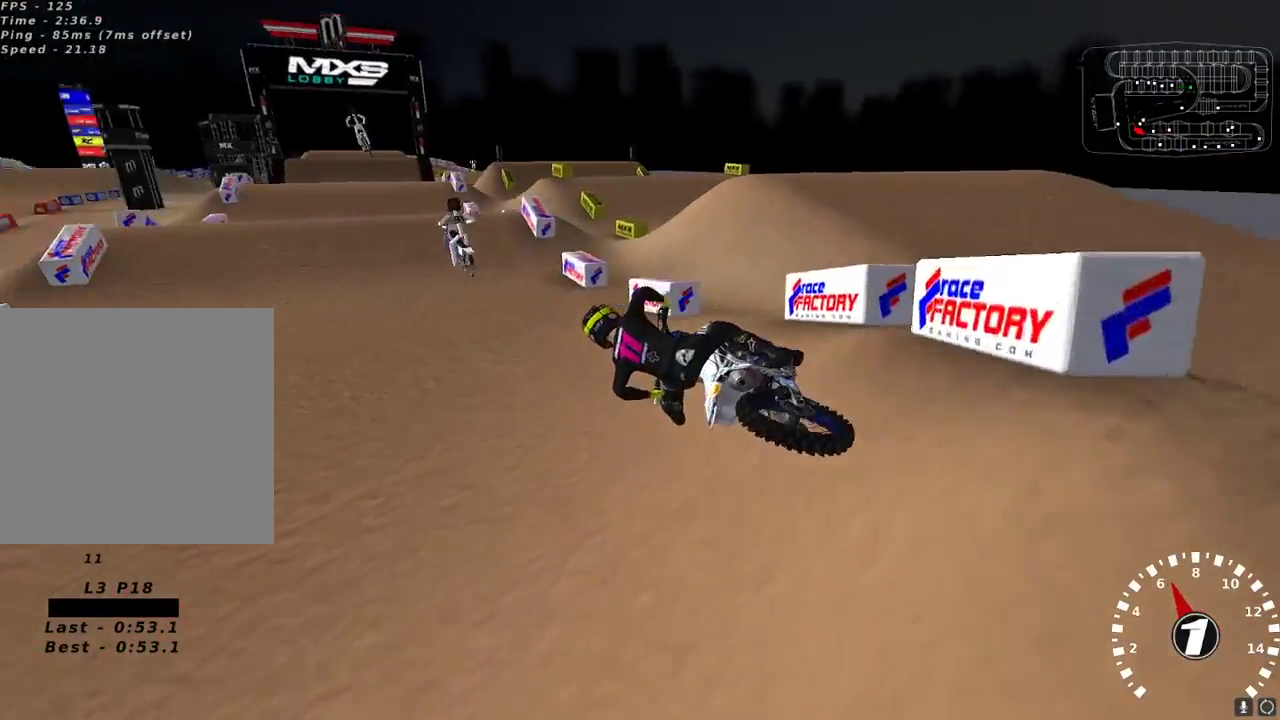
{"buttons": ["R2"], "left_stick": "up-right", "right_stick": "up", "events": [[233, "right_stick", "up"], [367, "left_stick", "up-right"]]}
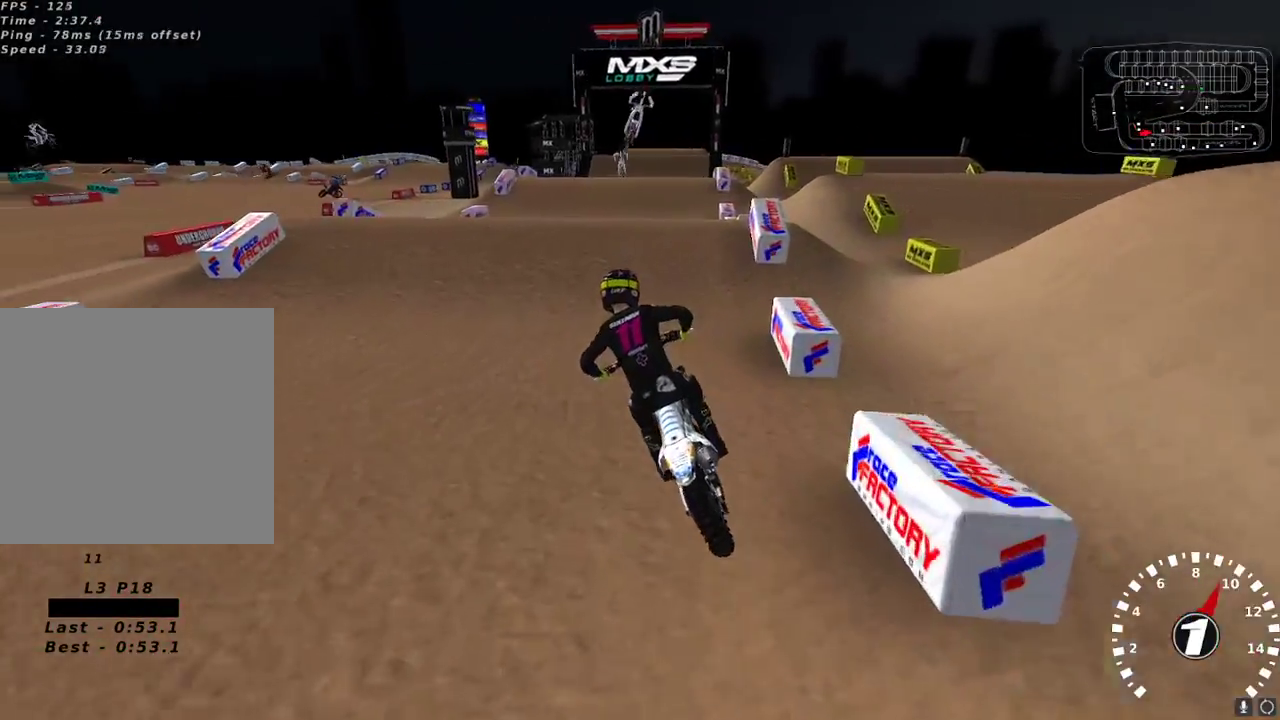
{"buttons": [], "left_stick": "left", "right_stick": "down-left", "events": [[167, "A", "down"], [233, "A", "up"], [333, "left_stick", "center"], [400, "right_stick", "left"], [450, "right_stick", "down-left"], [467, "left_stick", "left"], [500, "R2", "up"]]}
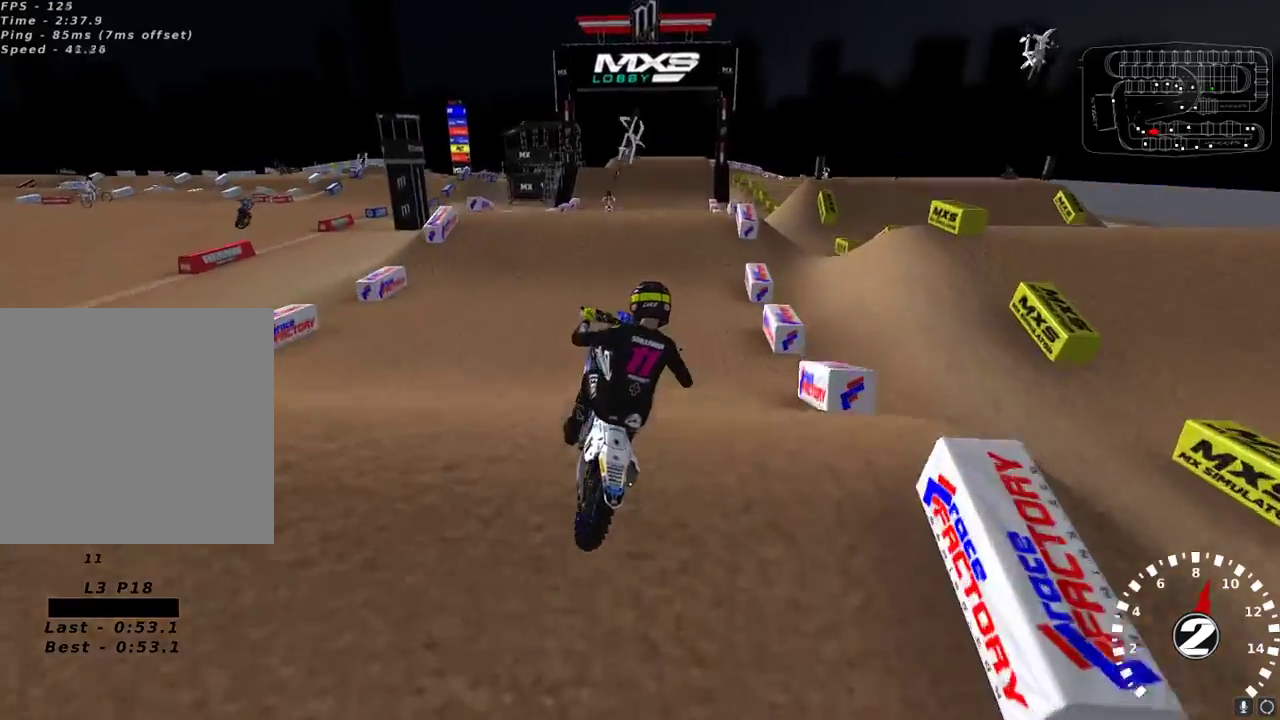
{"buttons": ["L2"], "left_stick": "up-left", "right_stick": "up", "events": [[67, "right_stick", "left"], [133, "left_stick", "up-left"], [167, "L2", "down"], [250, "right_stick", "up"], [267, "A", "down"], [350, "A", "up"]]}
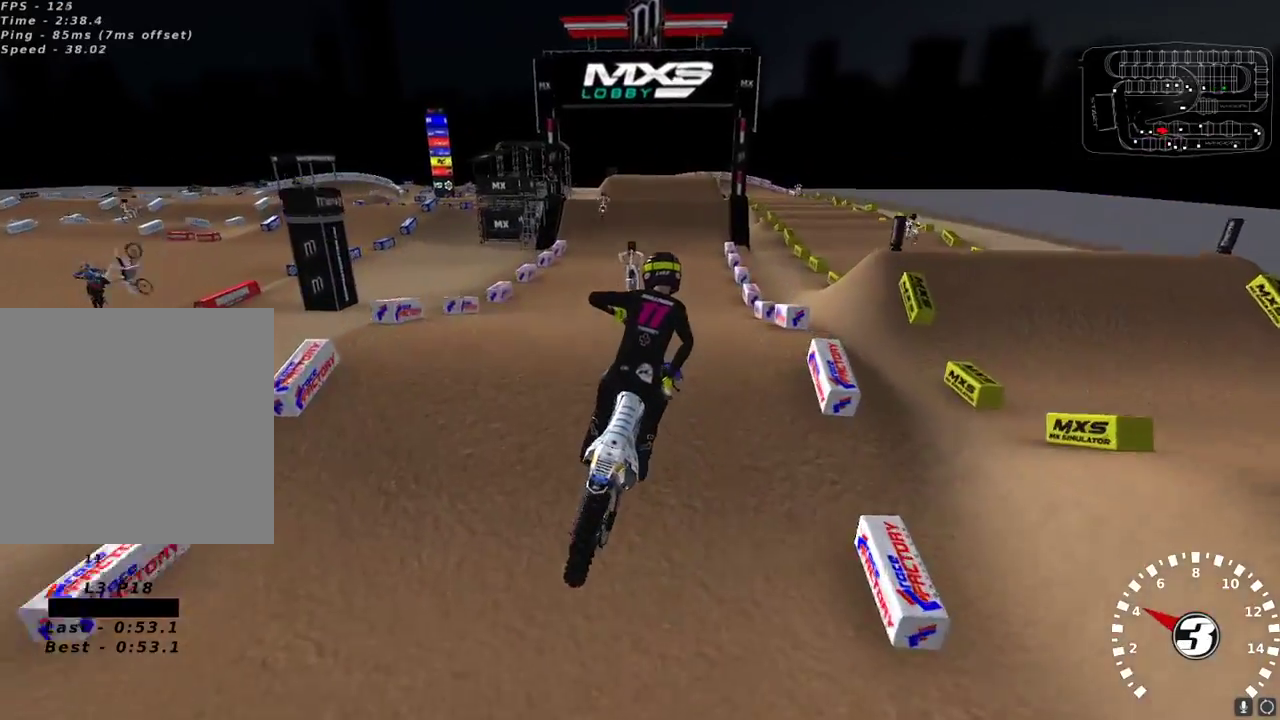
{"buttons": ["R2"], "left_stick": "left", "right_stick": "down", "events": [[17, "R2", "down"], [133, "L2", "up"], [167, "left_stick", "up-right"], [200, "right_stick", "left"], [317, "right_stick", "down"], [333, "R3", "down"], [400, "left_stick", "center"], [433, "R3", "up"], [483, "left_stick", "left"]]}
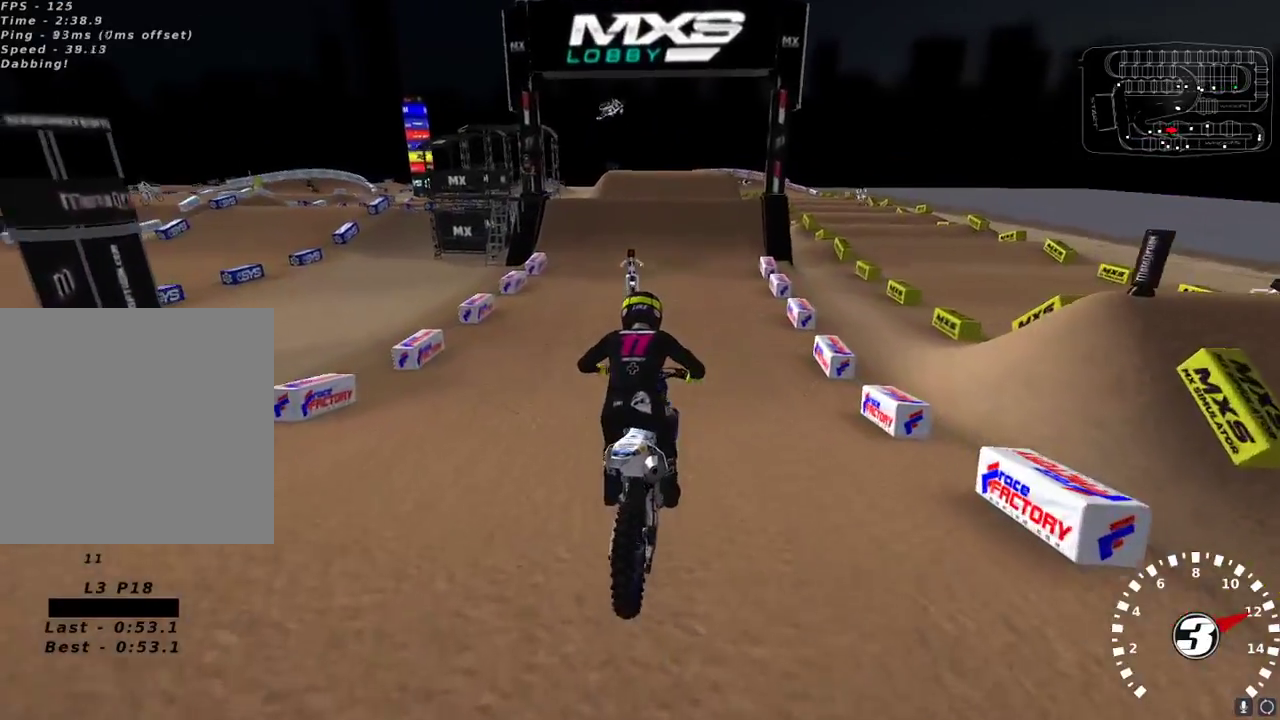
{"buttons": ["R2"], "left_stick": "center", "right_stick": "up", "events": [[17, "right_stick", "left"], [83, "left_stick", "center"], [250, "right_stick", "up"]]}
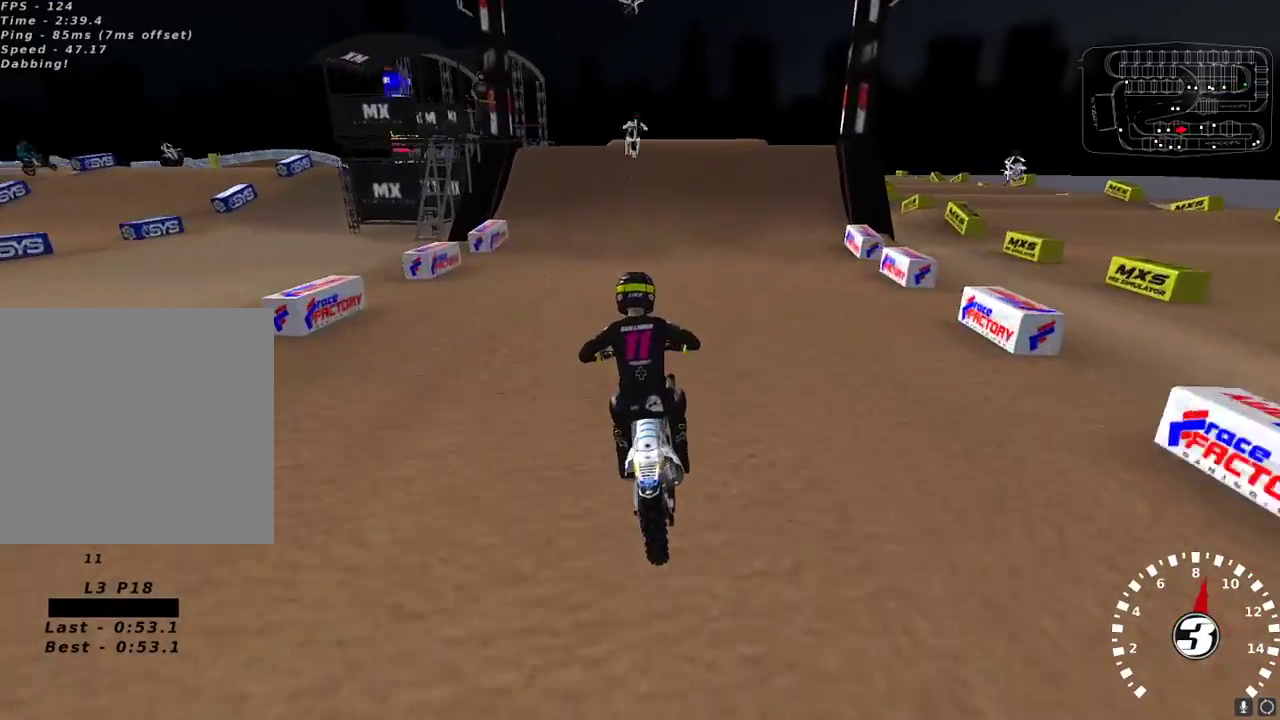
{"buttons": [], "left_stick": "center", "right_stick": "up", "events": [[133, "X", "down"], [167, "left_stick", "up-right"], [233, "X", "up"], [250, "left_stick", "center"], [283, "R2", "up"]]}
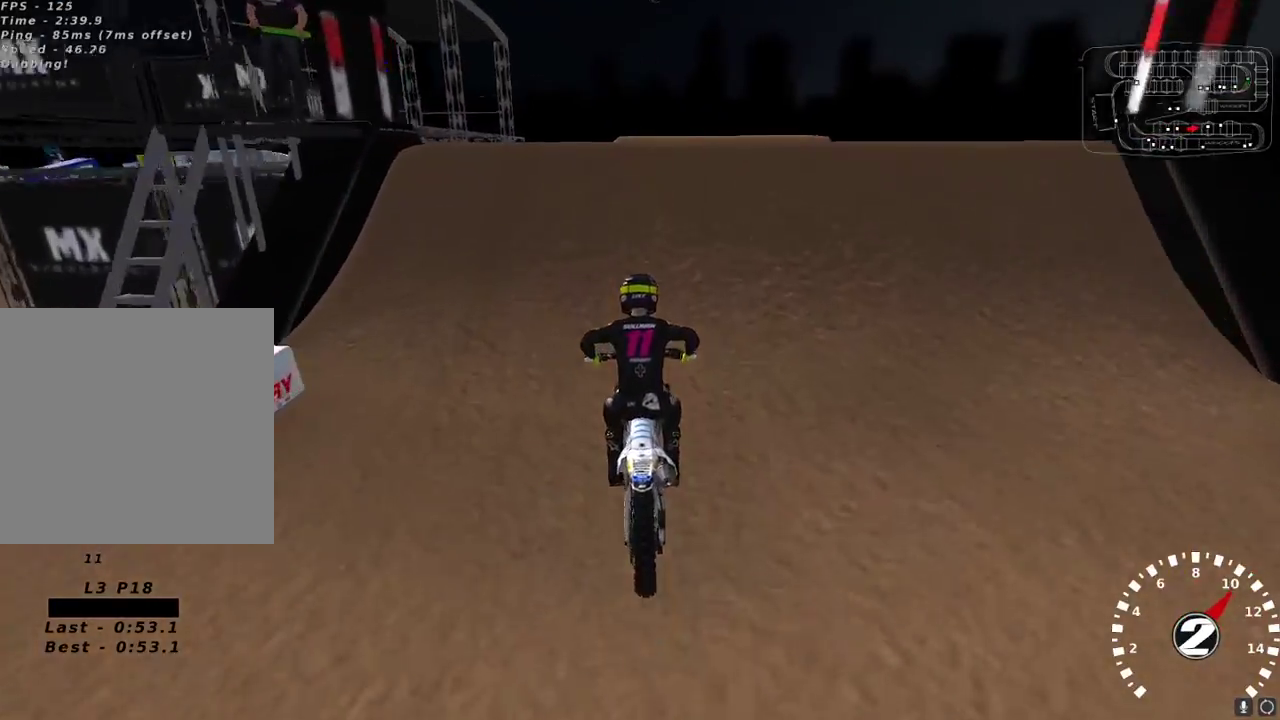
{"buttons": [], "left_stick": "left", "right_stick": "down-left", "events": [[67, "left_stick", "up-right"], [150, "L2", "down"], [283, "L2", "up"], [300, "right_stick", "down-left"], [383, "left_stick", "center"], [467, "left_stick", "left"]]}
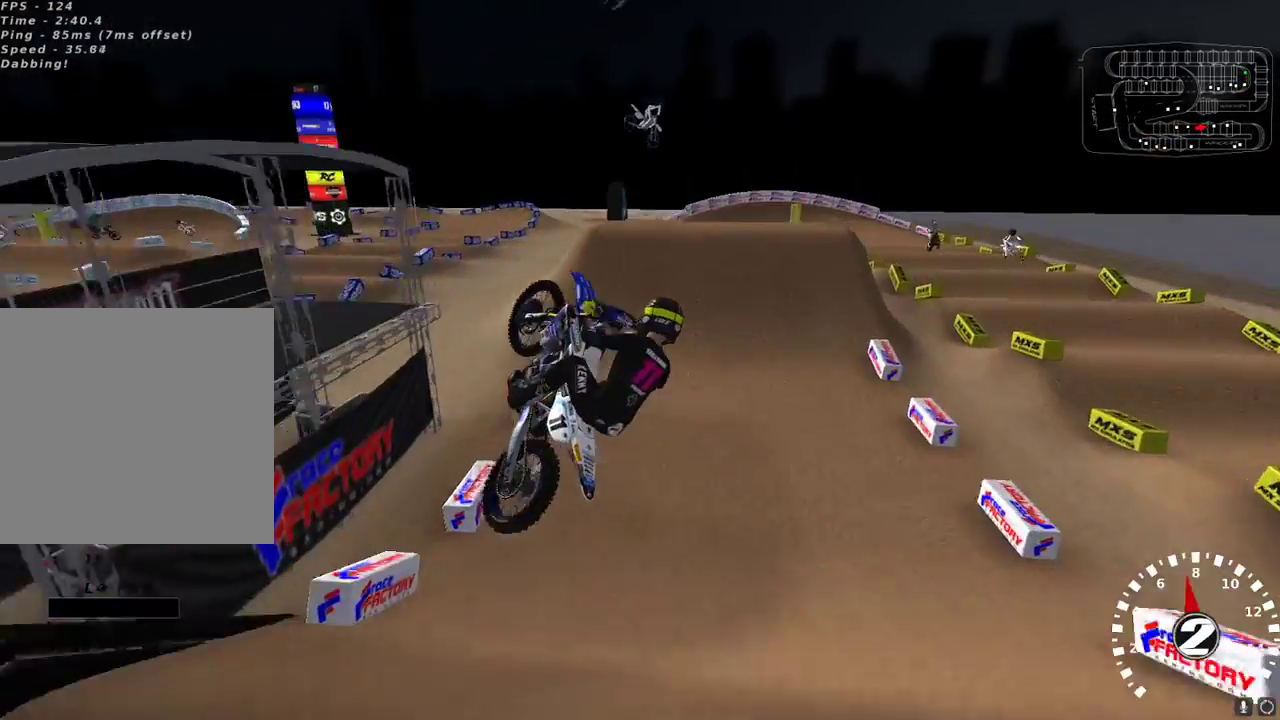
{"buttons": ["R2"], "left_stick": "left", "right_stick": "left", "events": [[117, "R2", "down"], [300, "right_stick", "left"]]}
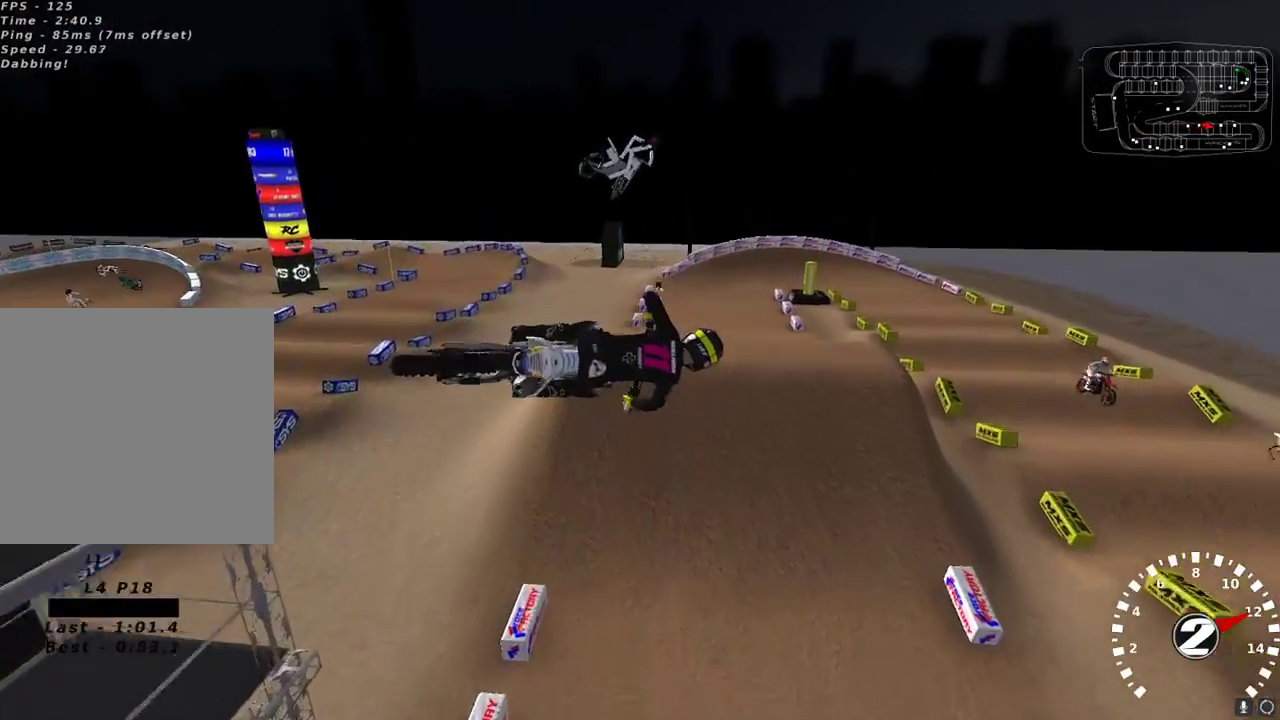
{"buttons": ["R2"], "left_stick": "right", "right_stick": "center", "events": [[33, "right_stick", "up-left"], [150, "left_stick", "center"], [183, "R3", "down"], [250, "R3", "up"], [367, "left_stick", "right"], [417, "right_stick", "center"]]}
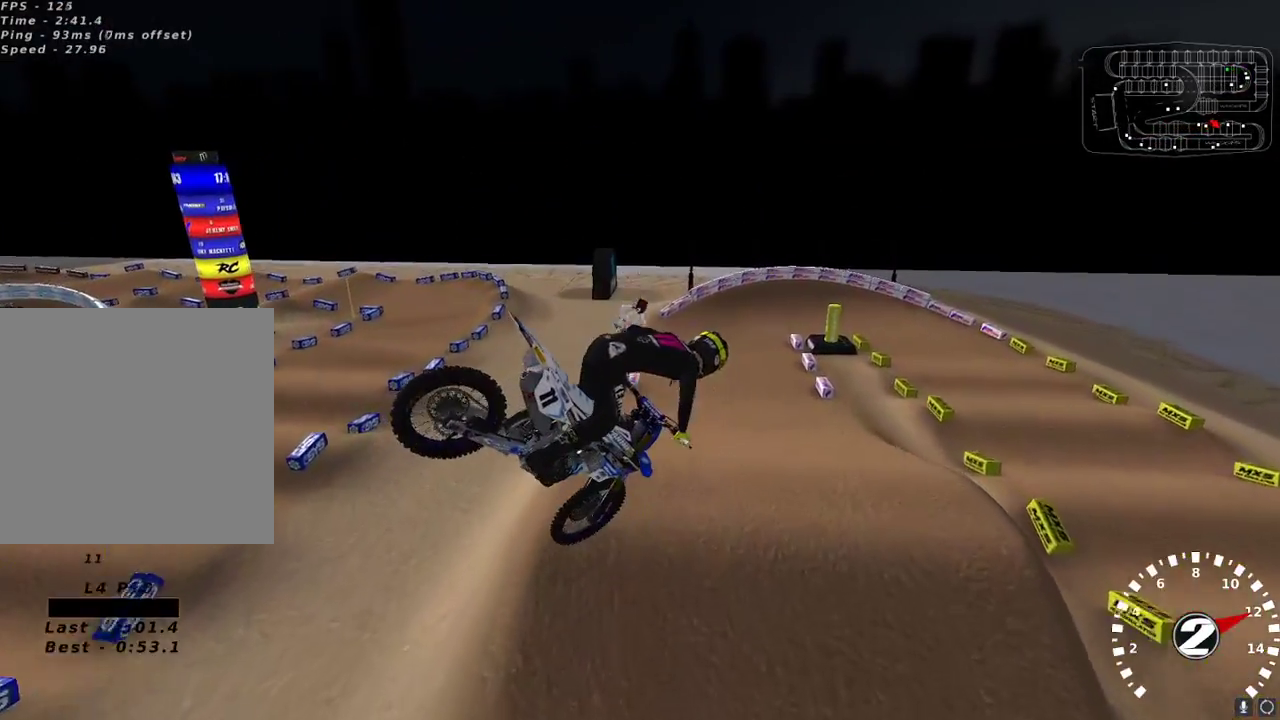
{"buttons": ["R2"], "left_stick": "center", "right_stick": "left", "events": [[67, "left_stick", "center"], [183, "left_stick", "right"], [317, "left_stick", "center"], [317, "right_stick", "up-left"], [500, "right_stick", "left"]]}
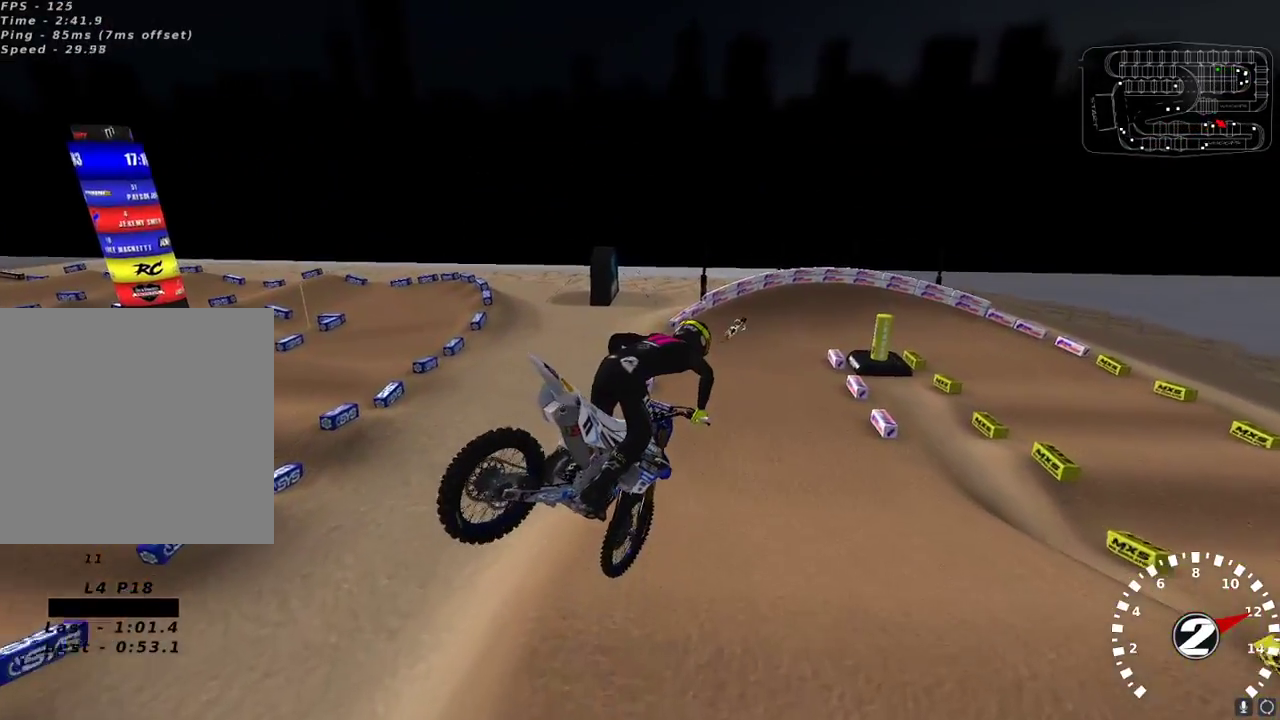
{"buttons": ["R2"], "left_stick": "center", "right_stick": "up-left", "events": [[17, "right_stick", "up-left"], [267, "left_stick", "right"], [333, "left_stick", "center"]]}
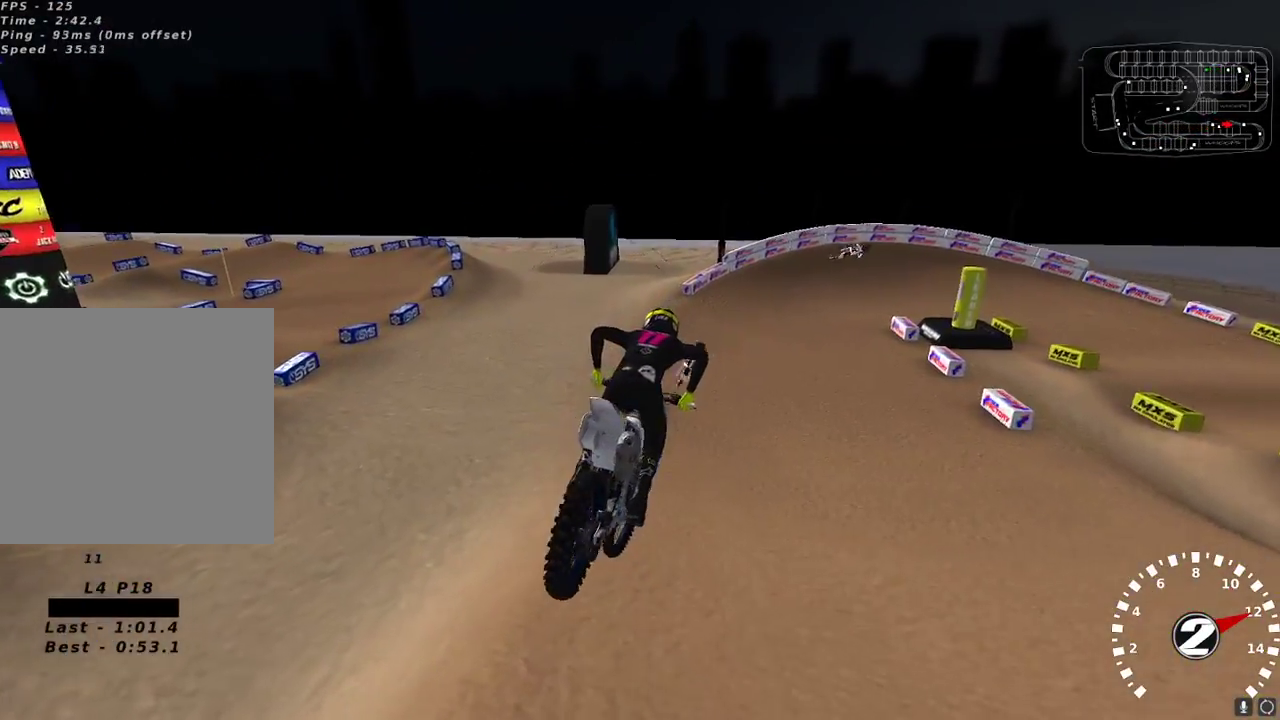
{"buttons": ["R2"], "left_stick": "center", "right_stick": "center", "events": [[283, "left_stick", "up-right"], [317, "right_stick", "center"], [450, "left_stick", "center"]]}
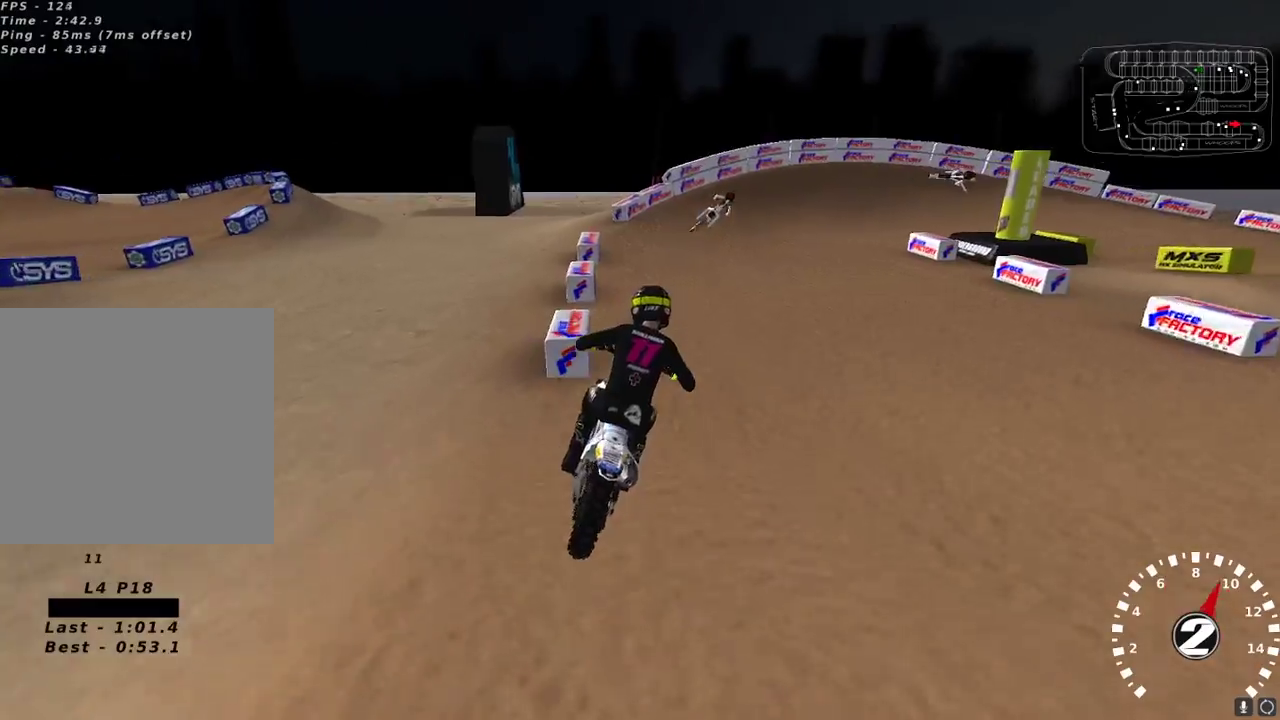
{"buttons": ["R2"], "left_stick": "up-right", "right_stick": "center", "events": [[17, "left_stick", "right"], [117, "left_stick", "center"], [200, "left_stick", "up-right"], [300, "left_stick", "center"], [417, "left_stick", "up-right"]]}
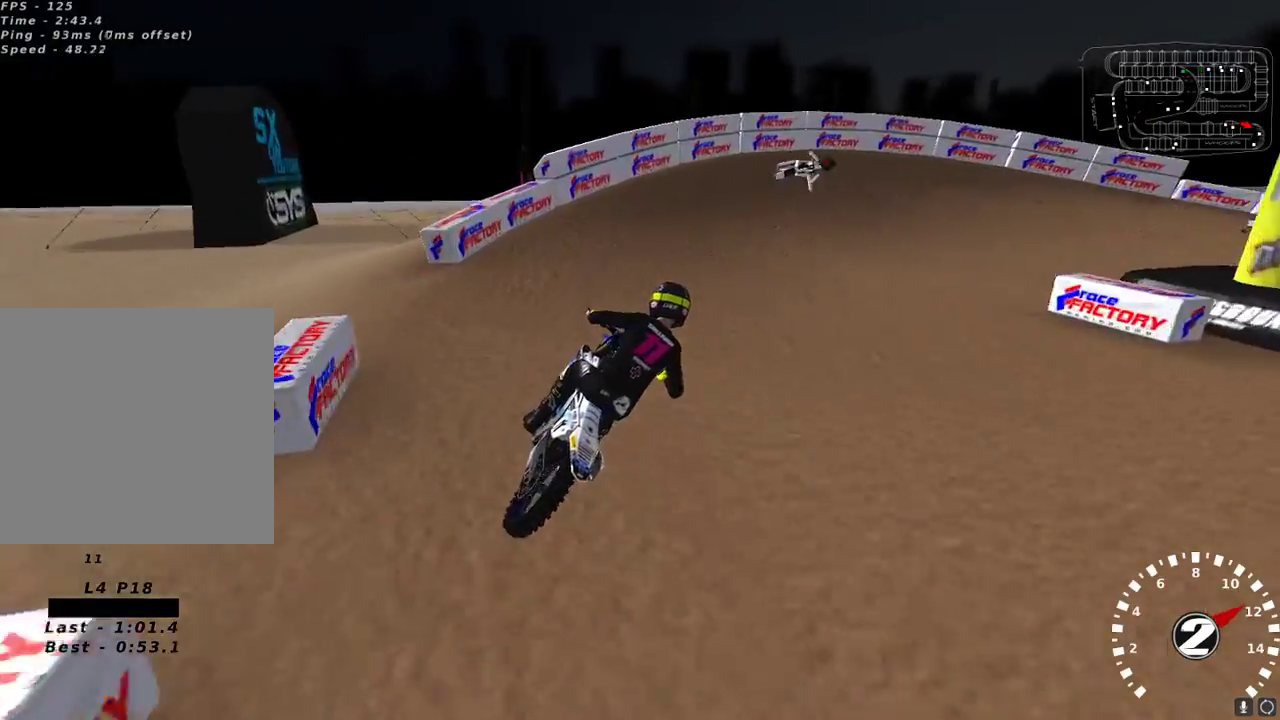
{"buttons": [], "left_stick": "up-right", "right_stick": "center", "events": [[17, "X", "down"], [17, "left_stick", "center"], [133, "X", "up"], [150, "left_stick", "up-right"], [183, "R2", "up"], [233, "Y", "down"], [267, "L2", "down"], [400, "Y", "up"], [417, "L2", "up"]]}
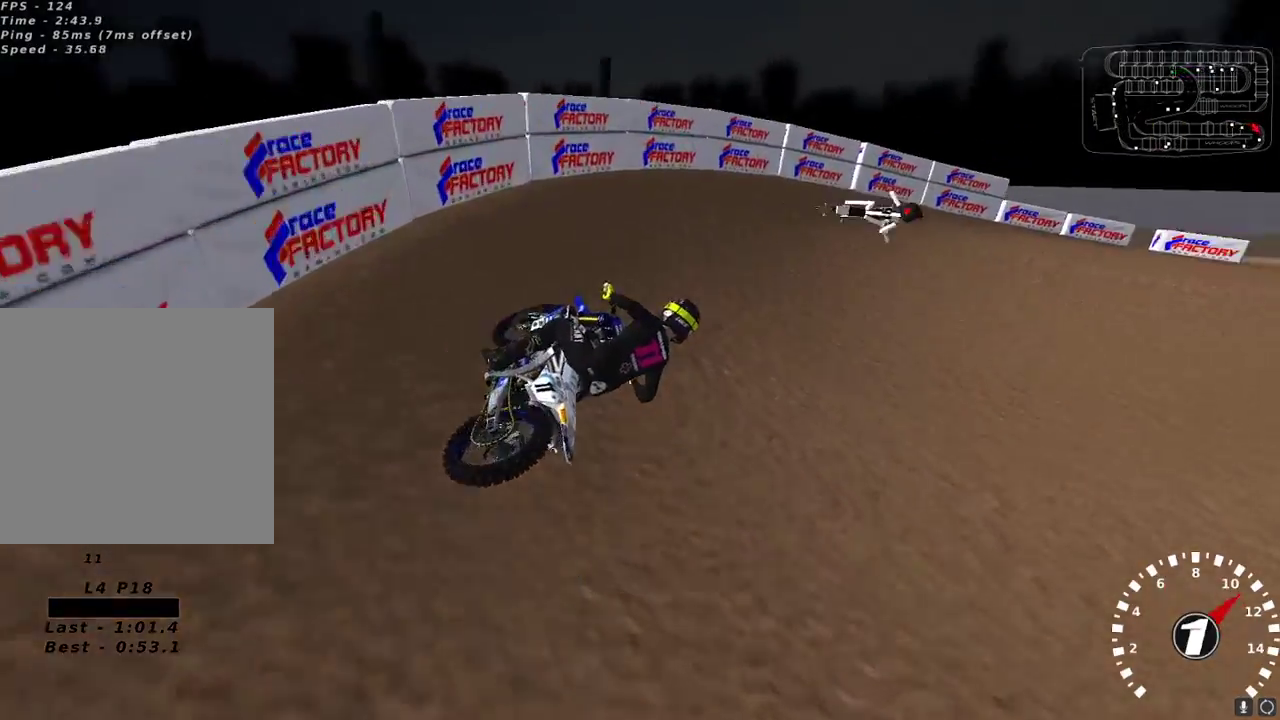
{"buttons": [], "left_stick": "center", "right_stick": "up", "events": [[117, "right_stick", "up"], [383, "left_stick", "center"]]}
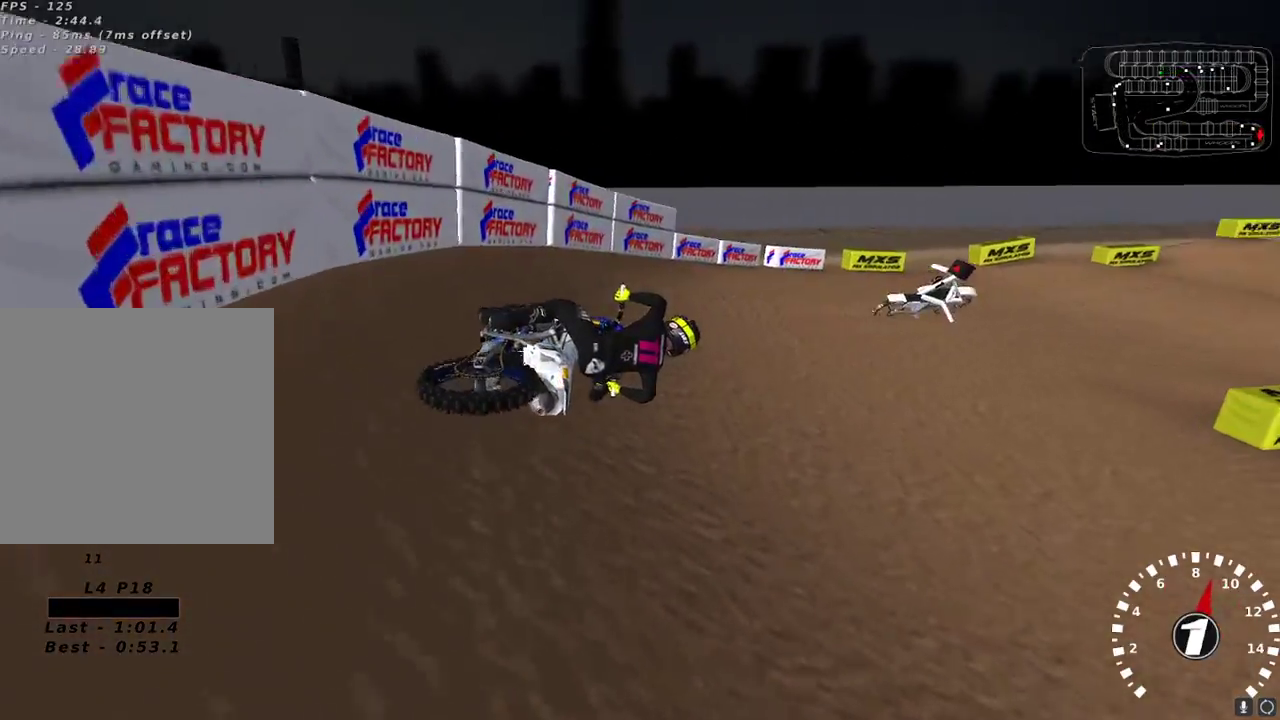
{"buttons": ["R2"], "left_stick": "down-left", "right_stick": "up", "events": [[33, "R2", "down"], [67, "left_stick", "down-left"], [350, "A", "down"], [450, "A", "up"]]}
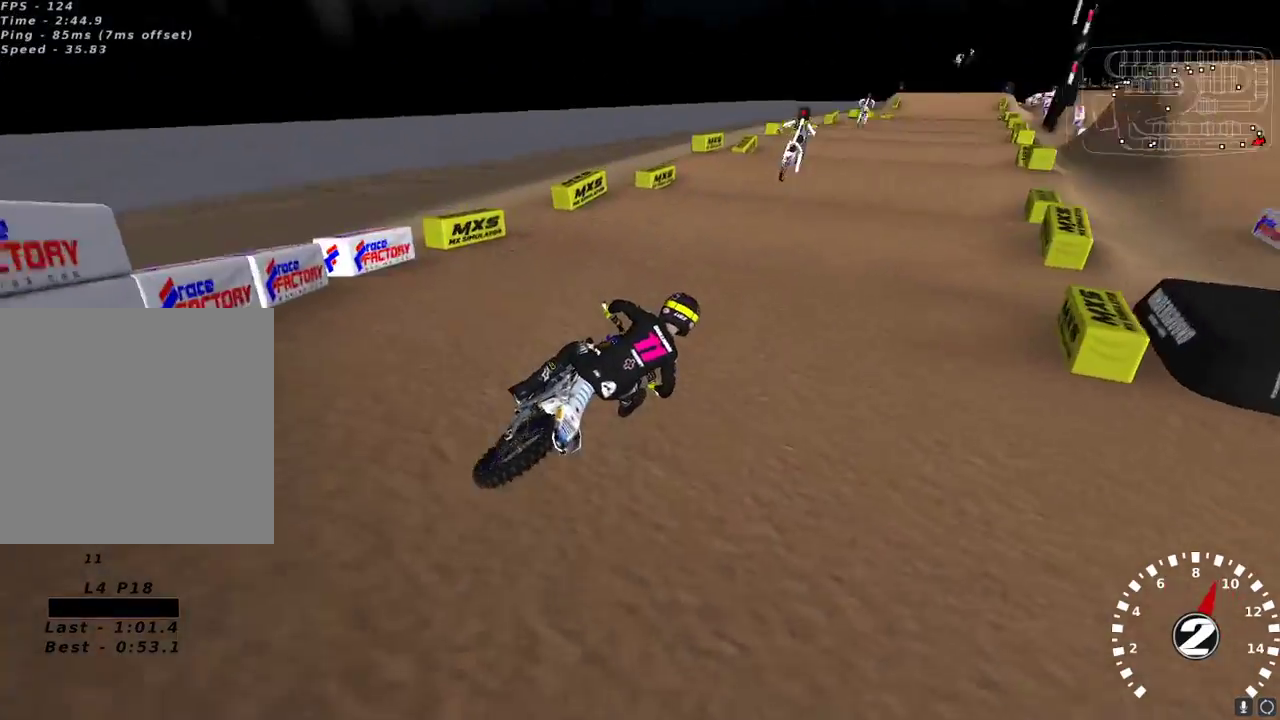
{"buttons": ["R2"], "left_stick": "down-left", "right_stick": "down-left", "events": [[383, "right_stick", "left"], [467, "right_stick", "down-left"]]}